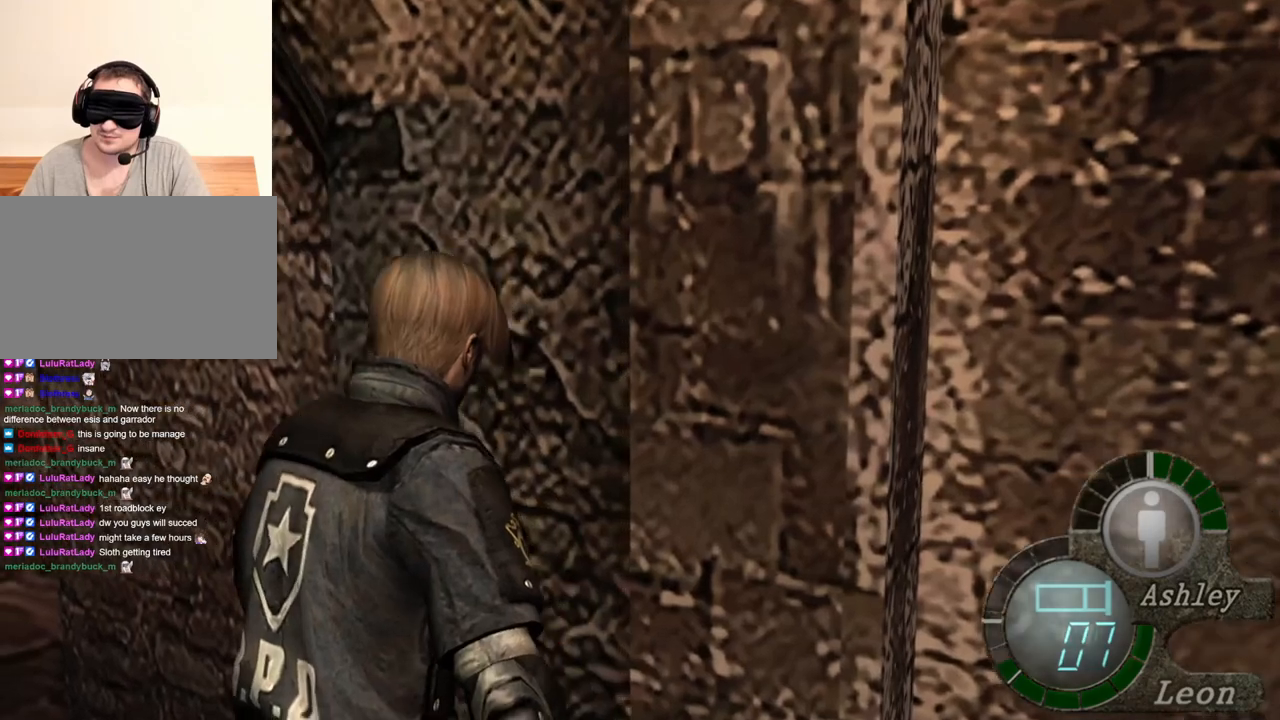
Gameplay with keyboard and mouse; each line is a JSON object with the keys and mouse buttons held at the frame after it. "events" lists presses ("down") and releases ("up") of "1", "2", "3", "4", "5", "a", "alt", "b", "c", "ctrl", "d", "e", "f", "g", "q", "r", "s", "shift", "space", "t", "tab", "tilde", "v", "w", "x", "z", "mouse_left", "mouse_wheel", "mouse_right", "mouse_mb4" and "mouse_mb5" between this image and that frame as [ms after this image, input, new state], when the widget could be followed in between. "mouse_left", "mouse_wheel", "mouse_right", "mouse_mb4", "mouse_mb5" = the "left", "wheel", "right", "mb4", "mb5" buttons of the "mouse" list. No other keys are recorded. "wheel" means that the mouse wheel is clicked or scrolled. Mouse movement is not recorded.
{"keys": ["shift", "w"], "mouse": [], "events": [[84, "e", "up"], [117, "e", "down"], [317, "e", "up"], [384, "e", "down"], [484, "e", "up"]]}
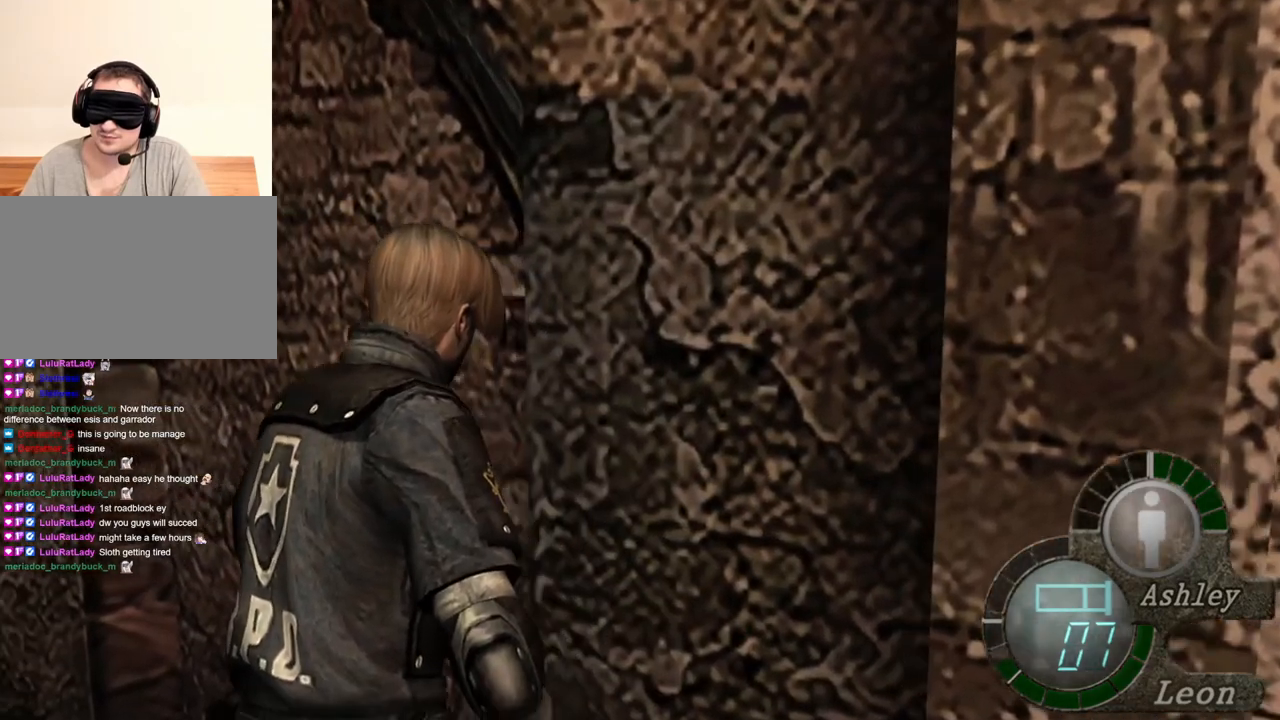
{"keys": ["shift", "w"], "mouse": [], "events": [[217, "e", "down"], [350, "e", "up"], [384, "e", "down"], [484, "e", "up"]]}
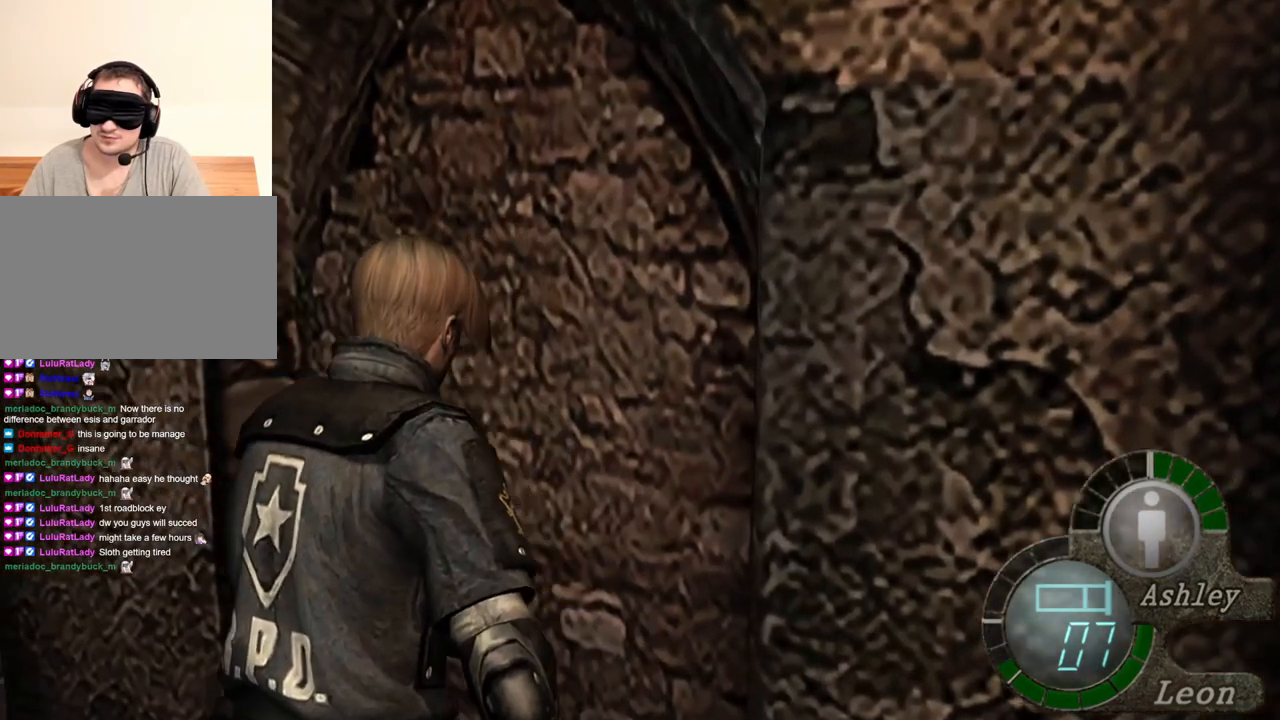
{"keys": ["a", "shift", "w"], "mouse": [], "events": [[84, "e", "down"], [184, "e", "up"], [250, "e", "down"], [317, "e", "up"], [384, "e", "down"], [450, "a", "down"], [450, "e", "up"]]}
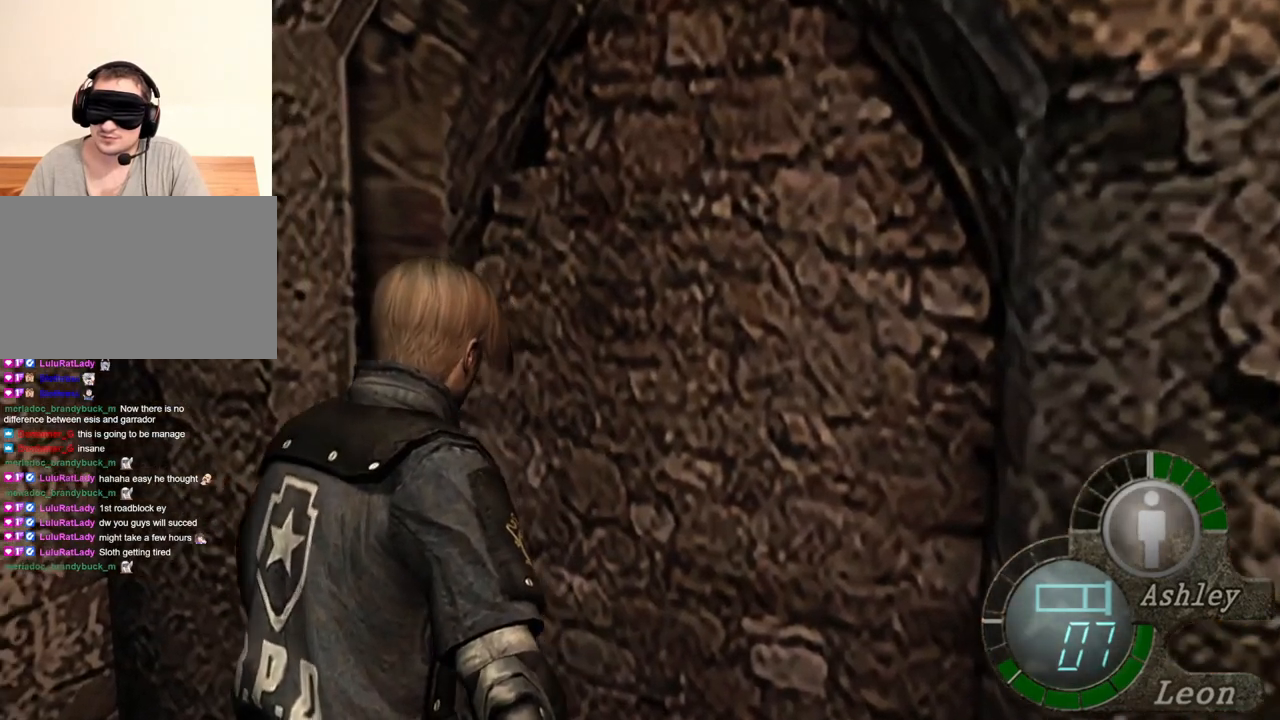
{"keys": ["e", "shift", "w"], "mouse": [], "events": [[117, "a", "up"], [117, "e", "down"], [217, "e", "up"], [284, "e", "down"], [384, "e", "up"], [417, "e", "down"]]}
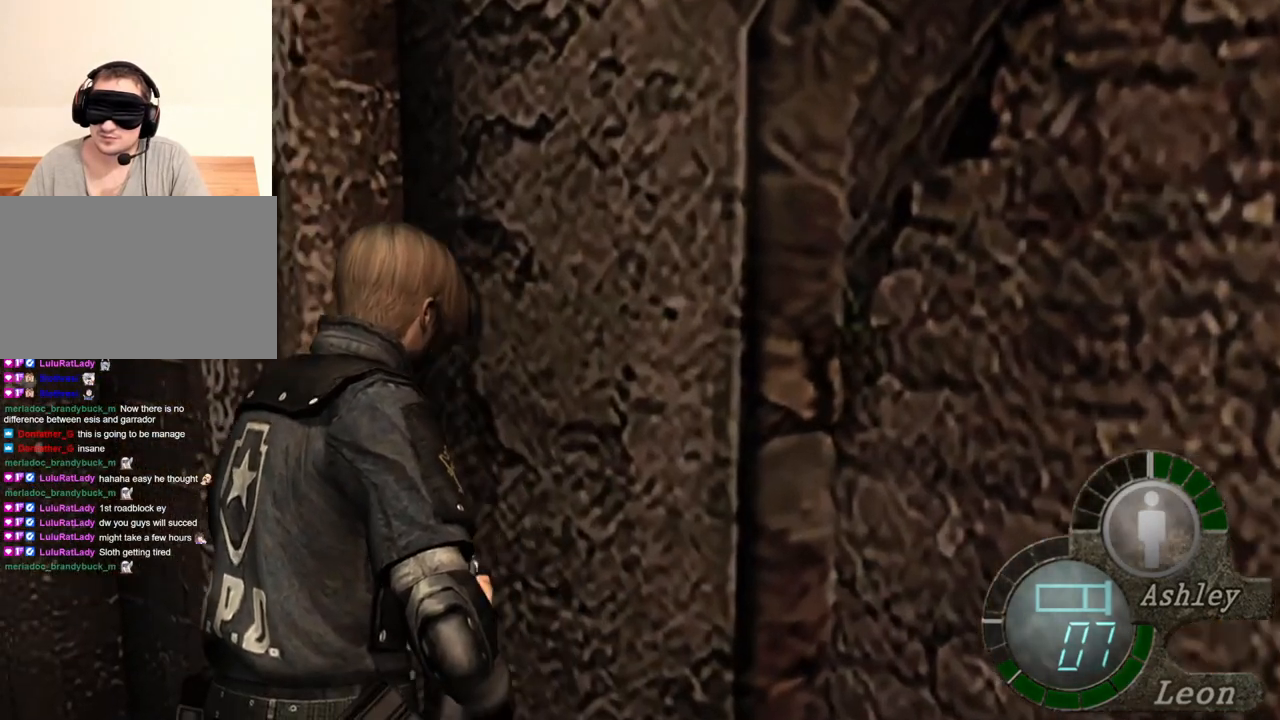
{"keys": ["e", "shift", "w"], "mouse": [], "events": [[17, "e", "up"], [84, "e", "down"], [150, "e", "up"], [217, "e", "down"], [317, "e", "up"], [350, "e", "down"], [450, "e", "up"], [484, "e", "down"]]}
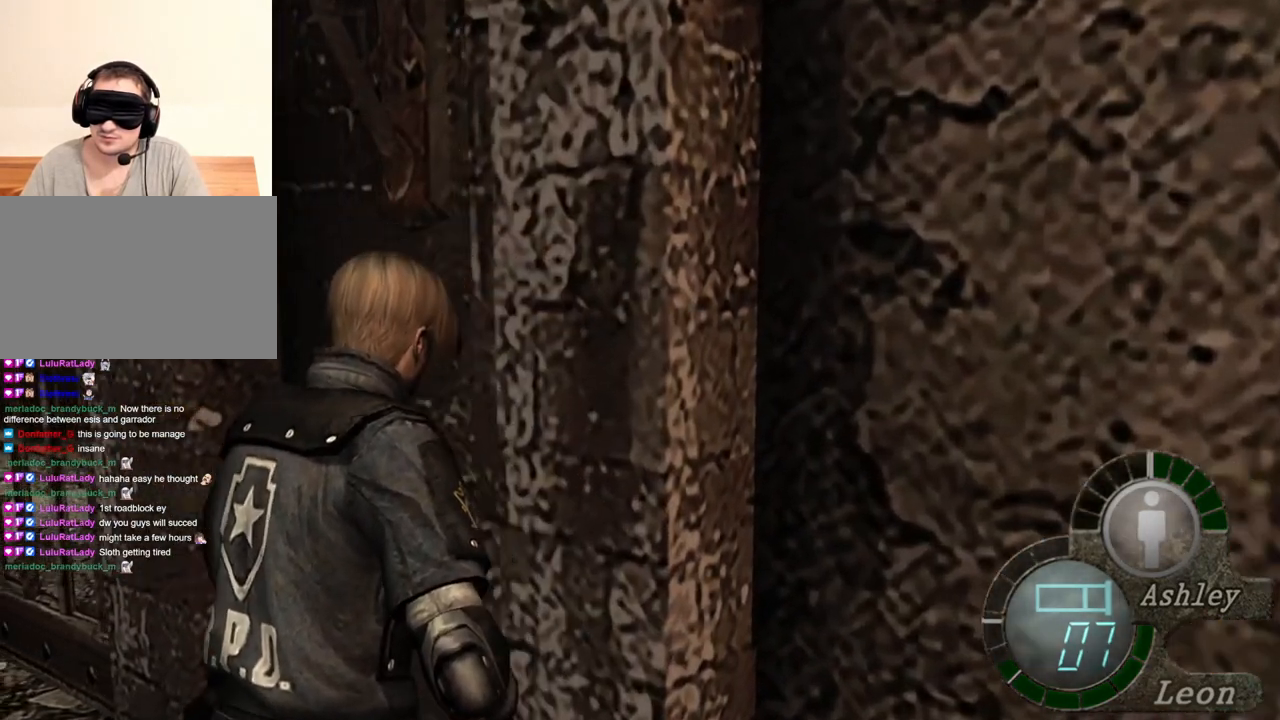
{"keys": ["e", "shift", "w"], "mouse": [], "events": [[84, "e", "up"], [150, "e", "down"]]}
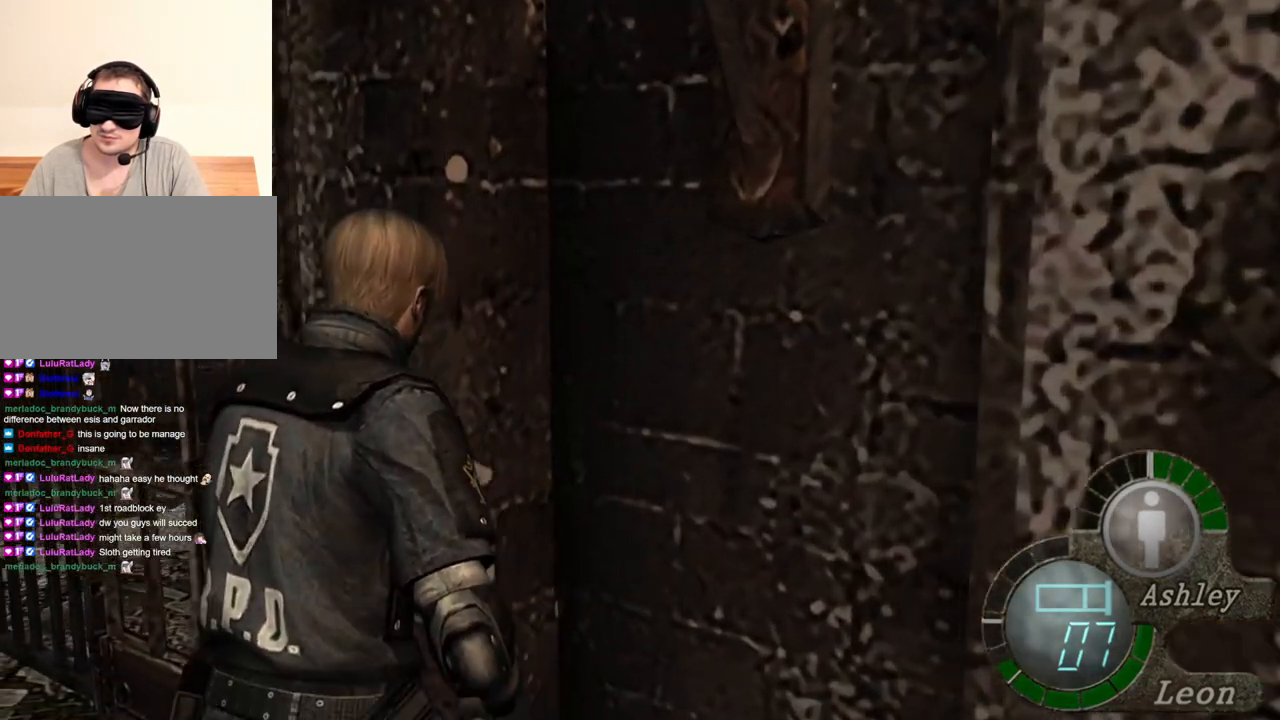
{"keys": [], "mouse": [], "events": [[17, "e", "up"], [50, "e", "down"], [184, "e", "up"], [250, "e", "down"], [384, "e", "up"], [450, "w", "up"], [484, "shift", "up"]]}
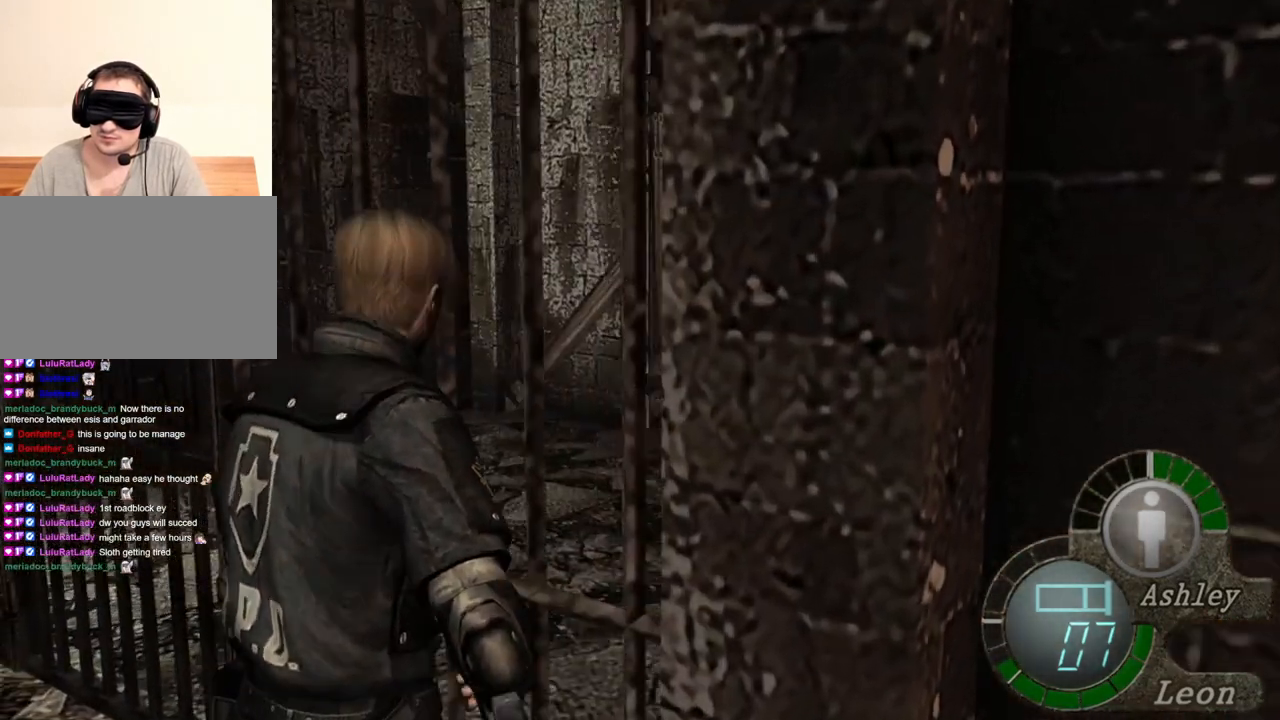
{"keys": [], "mouse": [], "events": []}
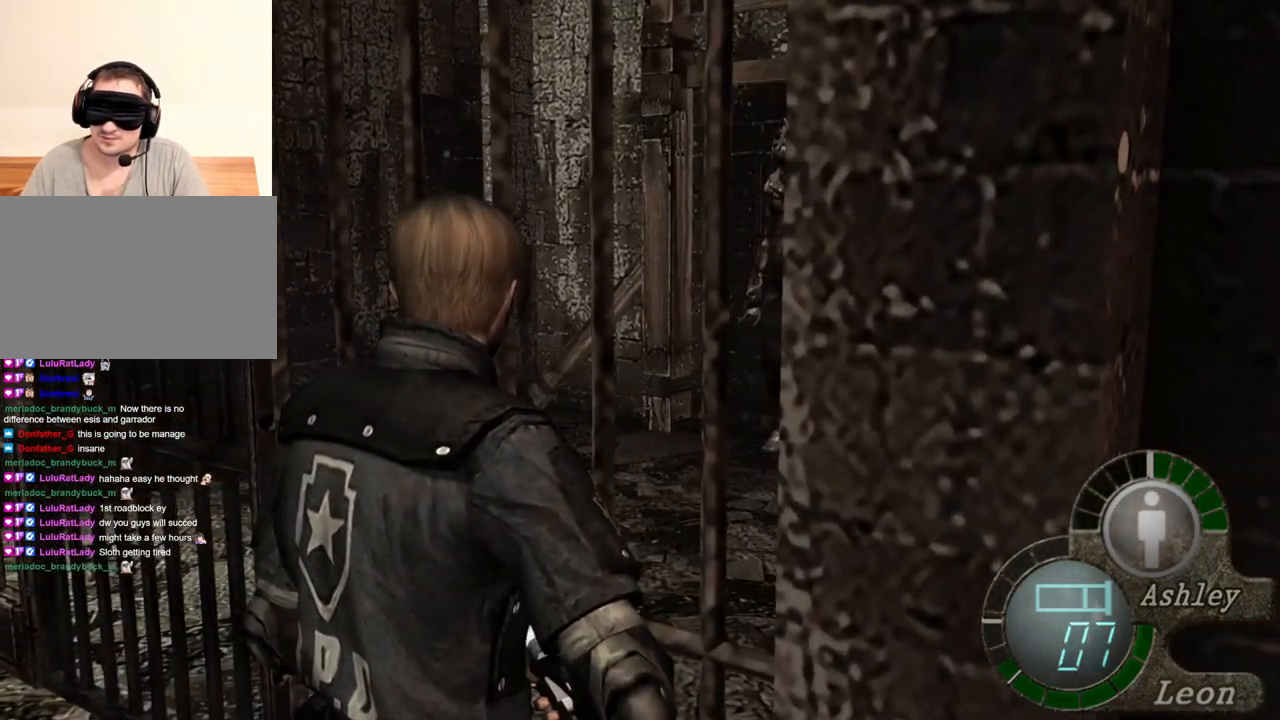
{"keys": [], "mouse": [], "events": []}
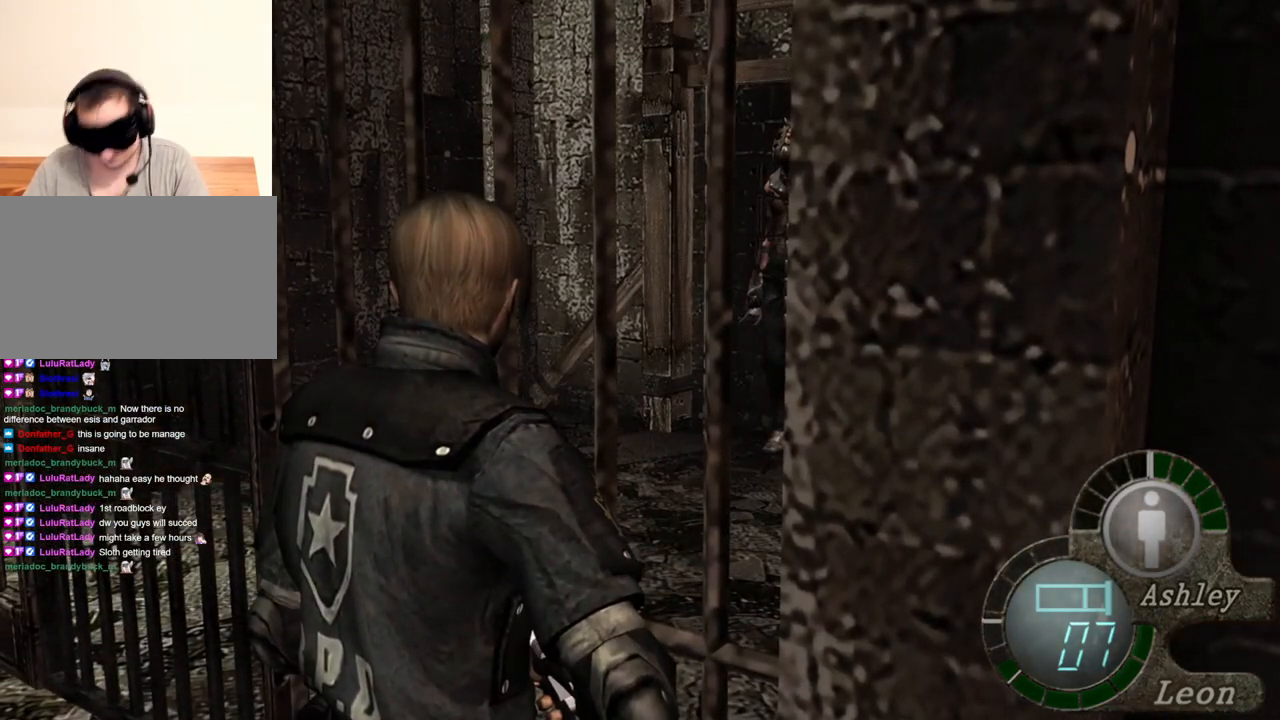
{"keys": [], "mouse": [], "events": []}
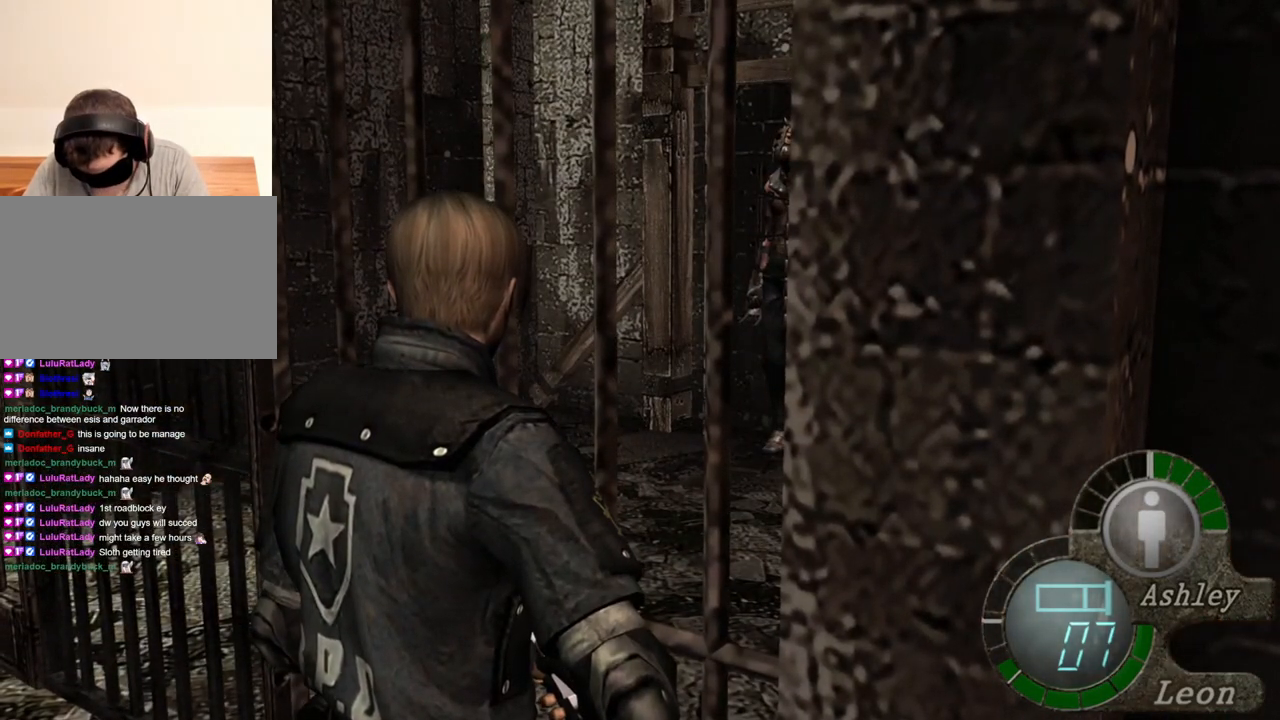
{"keys": [], "mouse": [], "events": []}
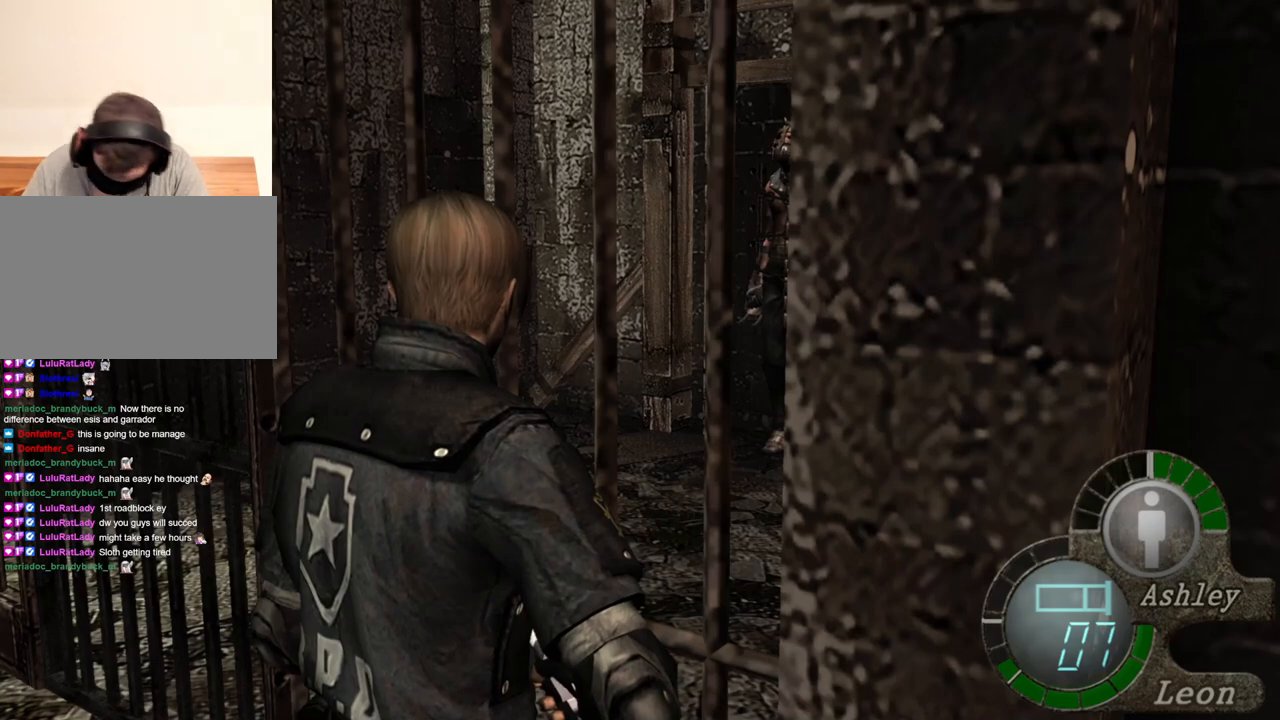
{"keys": [], "mouse": [], "events": []}
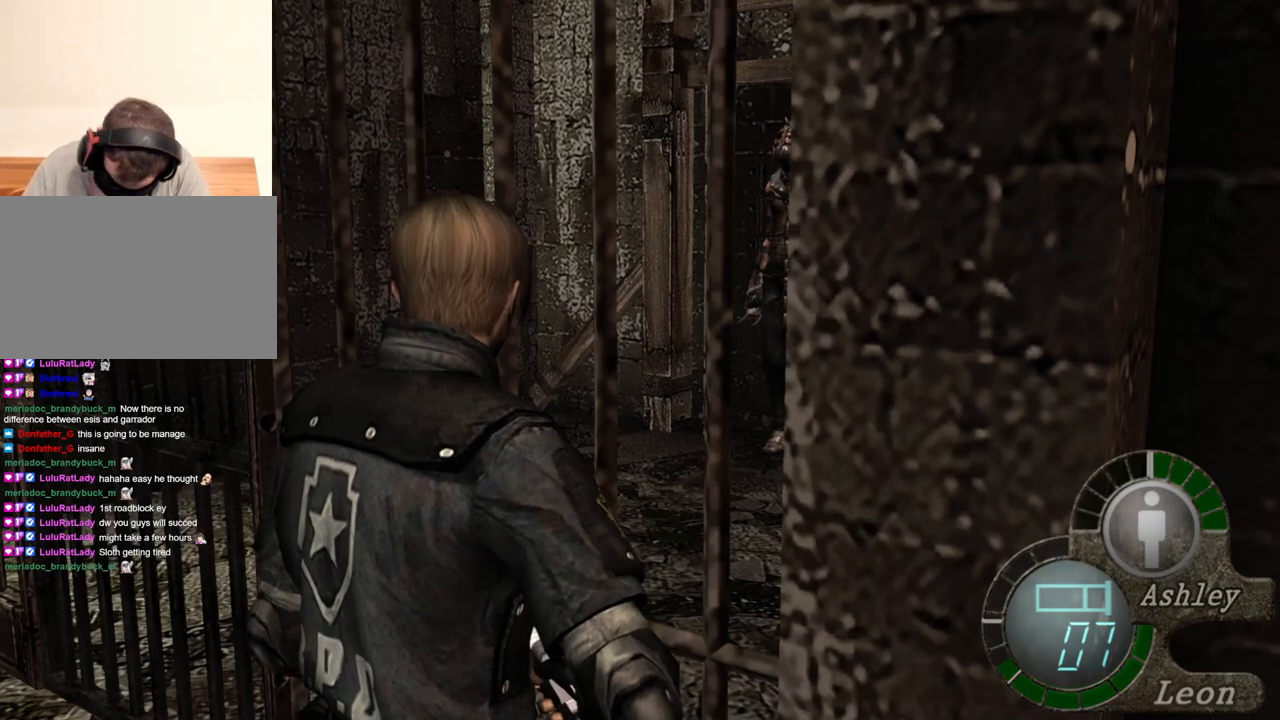
{"keys": [], "mouse": [], "events": []}
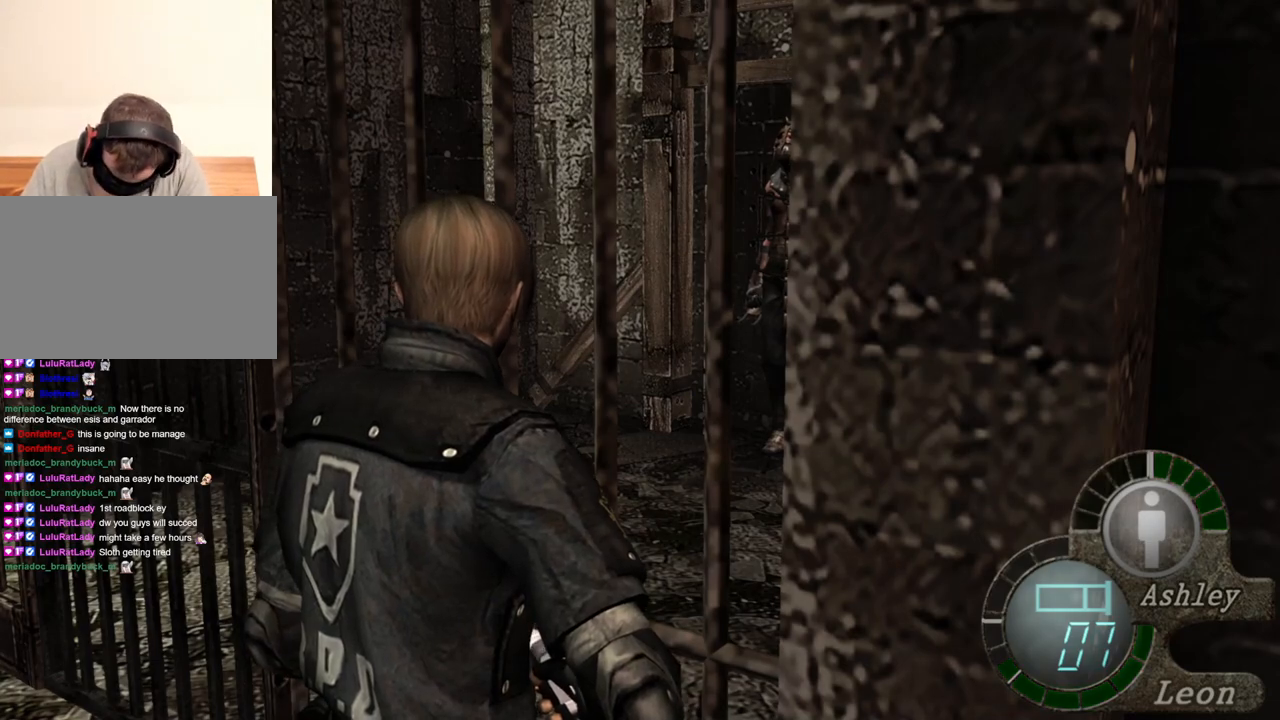
{"keys": [], "mouse": [], "events": []}
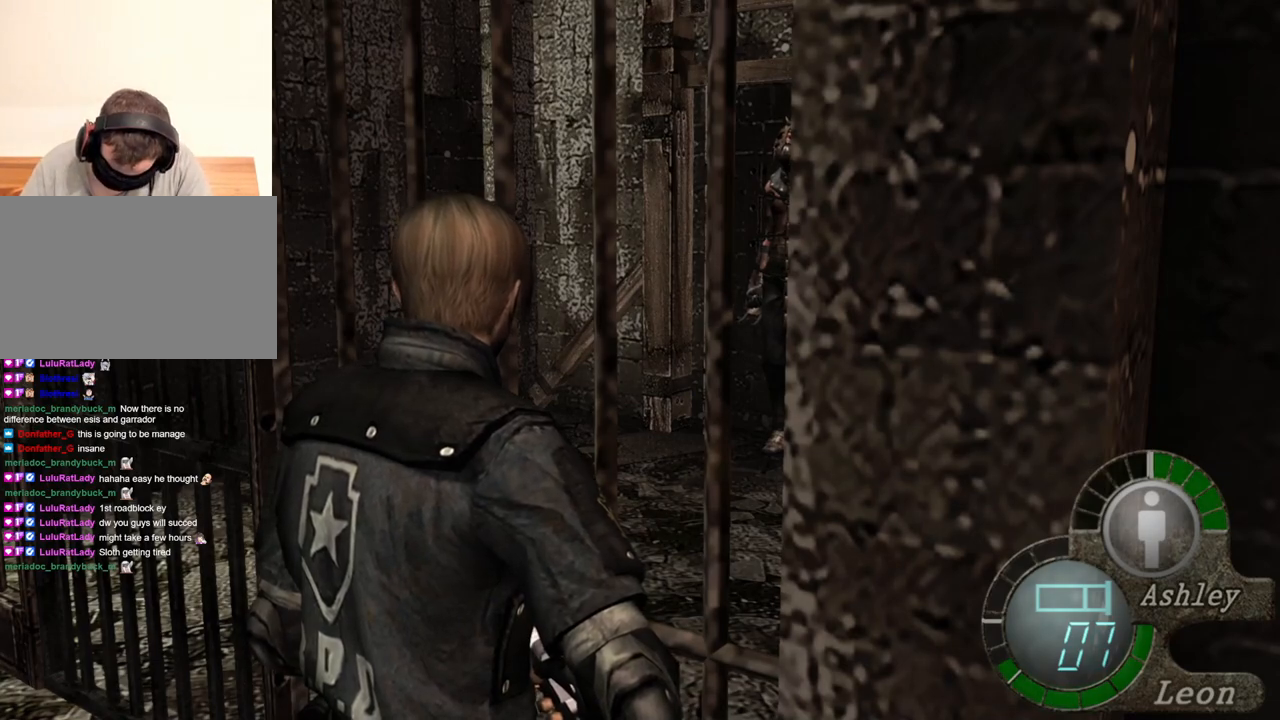
{"keys": [], "mouse": [], "events": []}
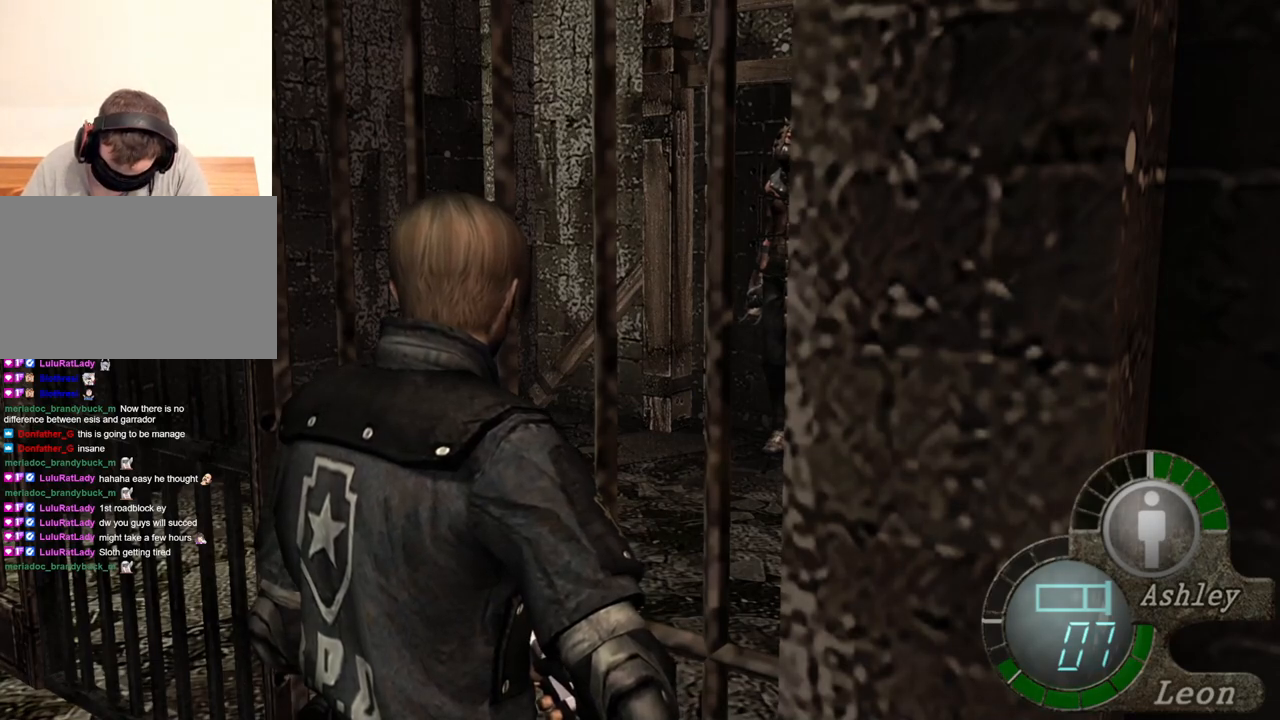
{"keys": [], "mouse": [], "events": []}
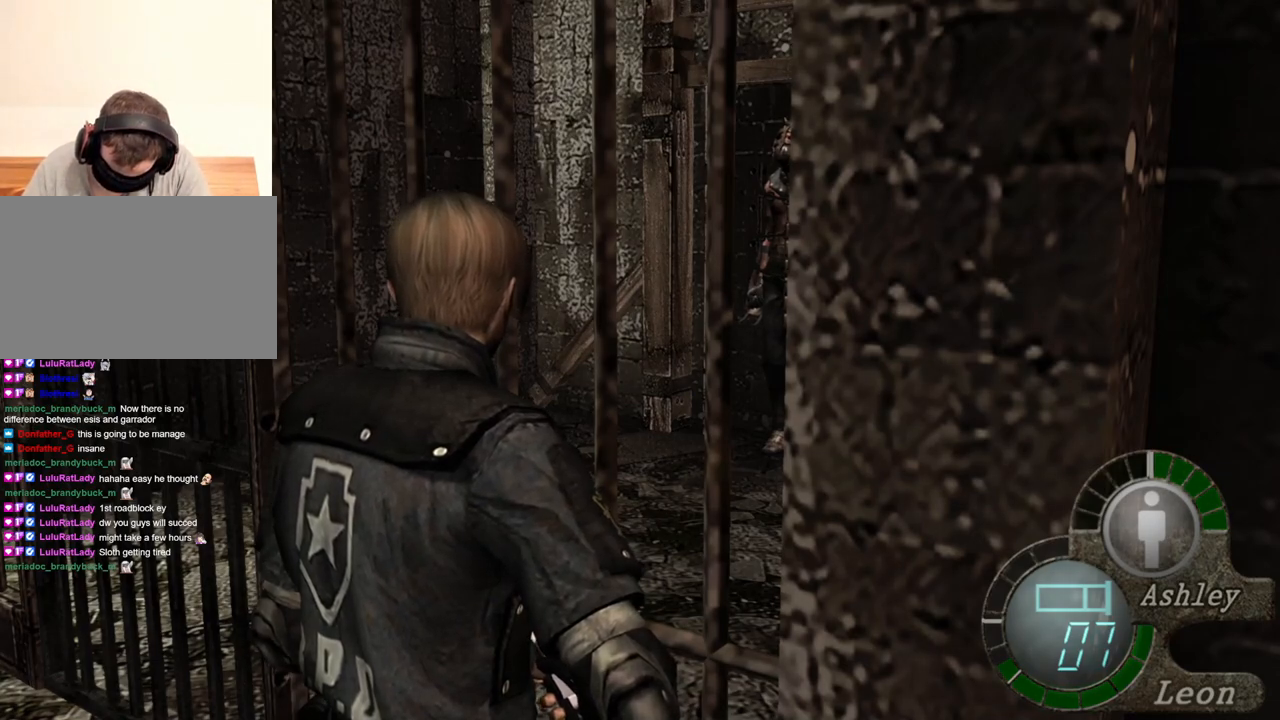
{"keys": ["e", "shift", "w"], "mouse": [], "events": [[117, "a", "down"], [250, "a", "up"], [350, "shift", "down"], [350, "w", "down"], [450, "e", "down"]]}
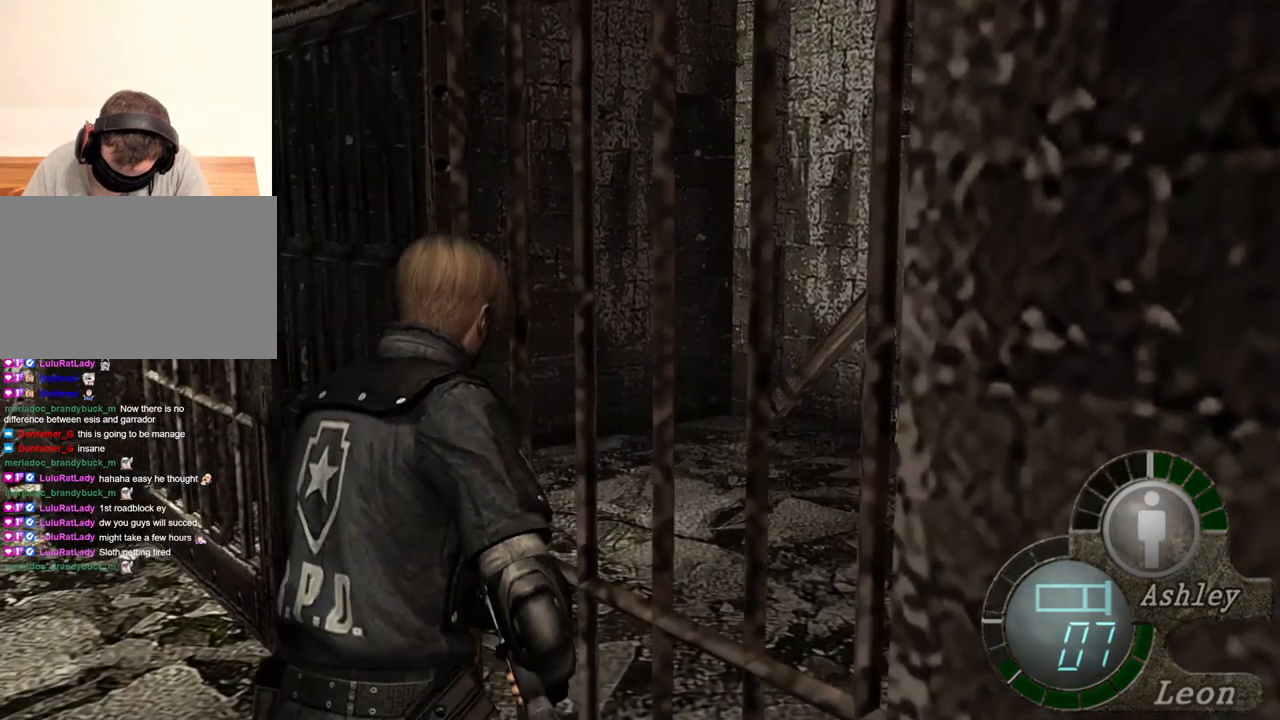
{"keys": ["e", "shift", "w"], "mouse": [], "events": [[17, "e", "up"], [84, "e", "down"], [250, "e", "up"], [284, "e", "down"], [384, "e", "up"], [417, "e", "down"]]}
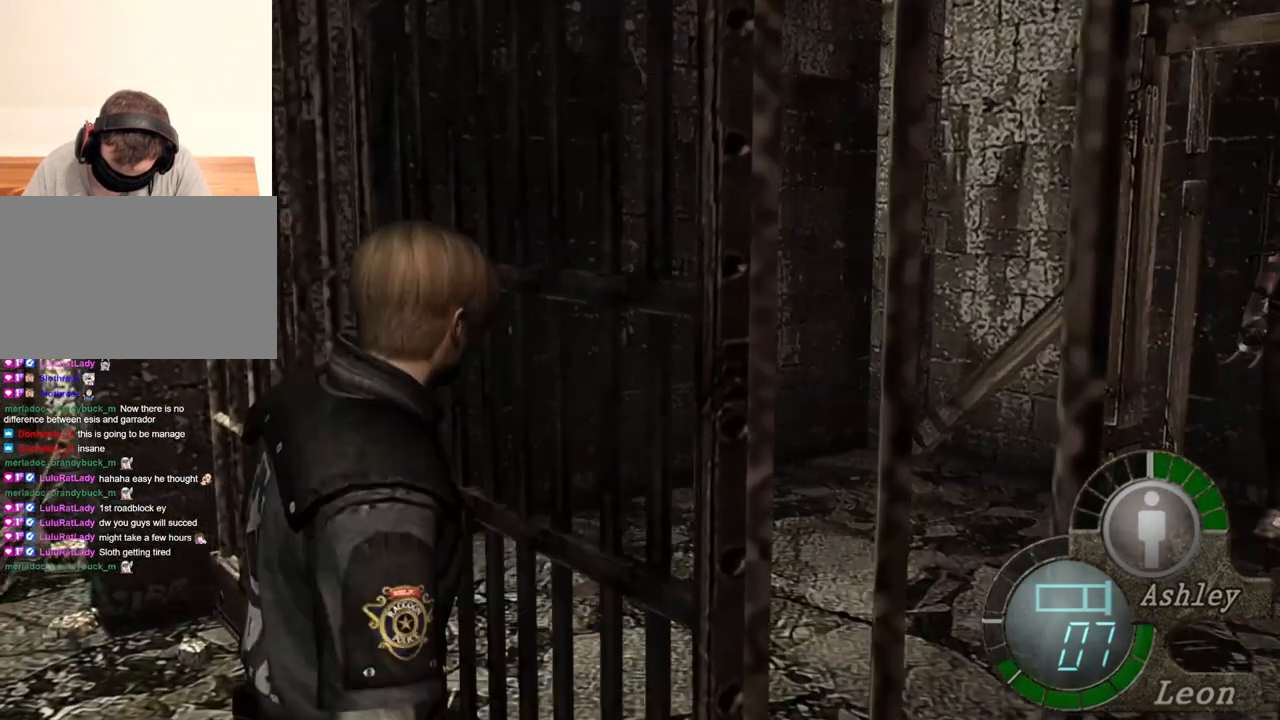
{"keys": ["e", "shift", "w"], "mouse": [], "events": [[117, "e", "up"], [184, "e", "down"]]}
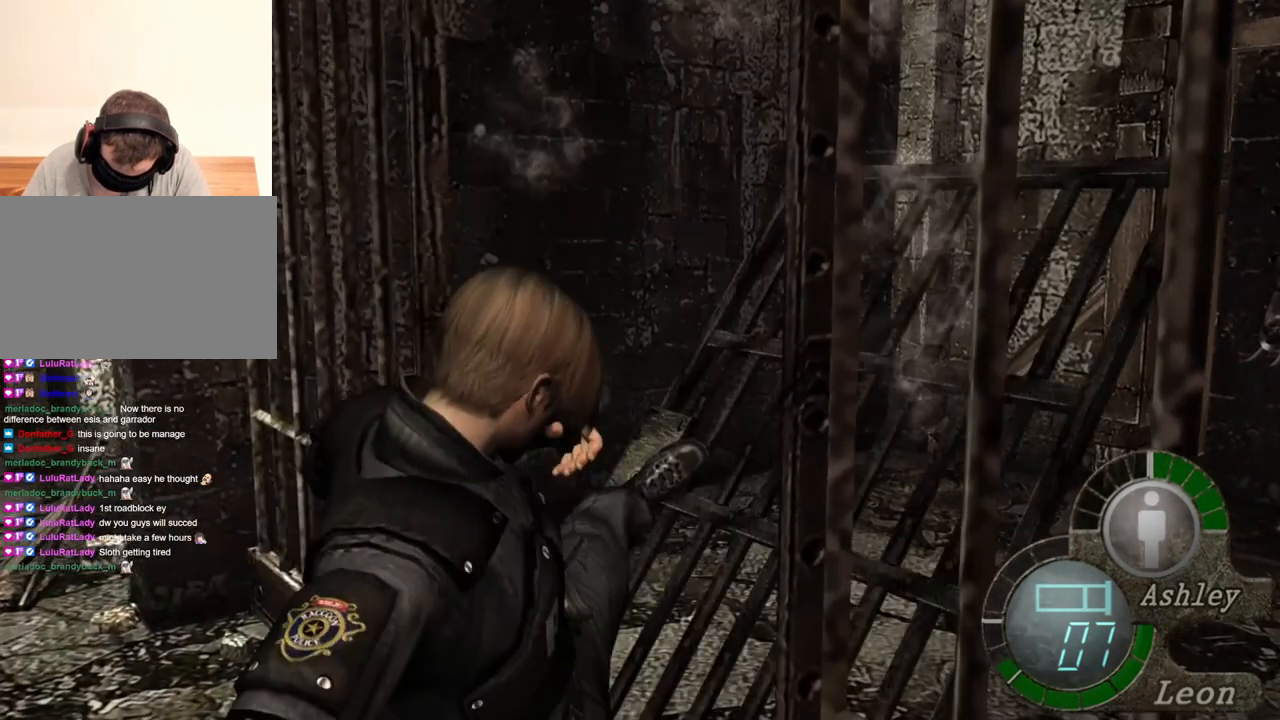
{"keys": [], "mouse": [], "events": [[84, "e", "up"], [117, "e", "down"], [184, "e", "up"], [250, "shift", "up"], [250, "w", "up"]]}
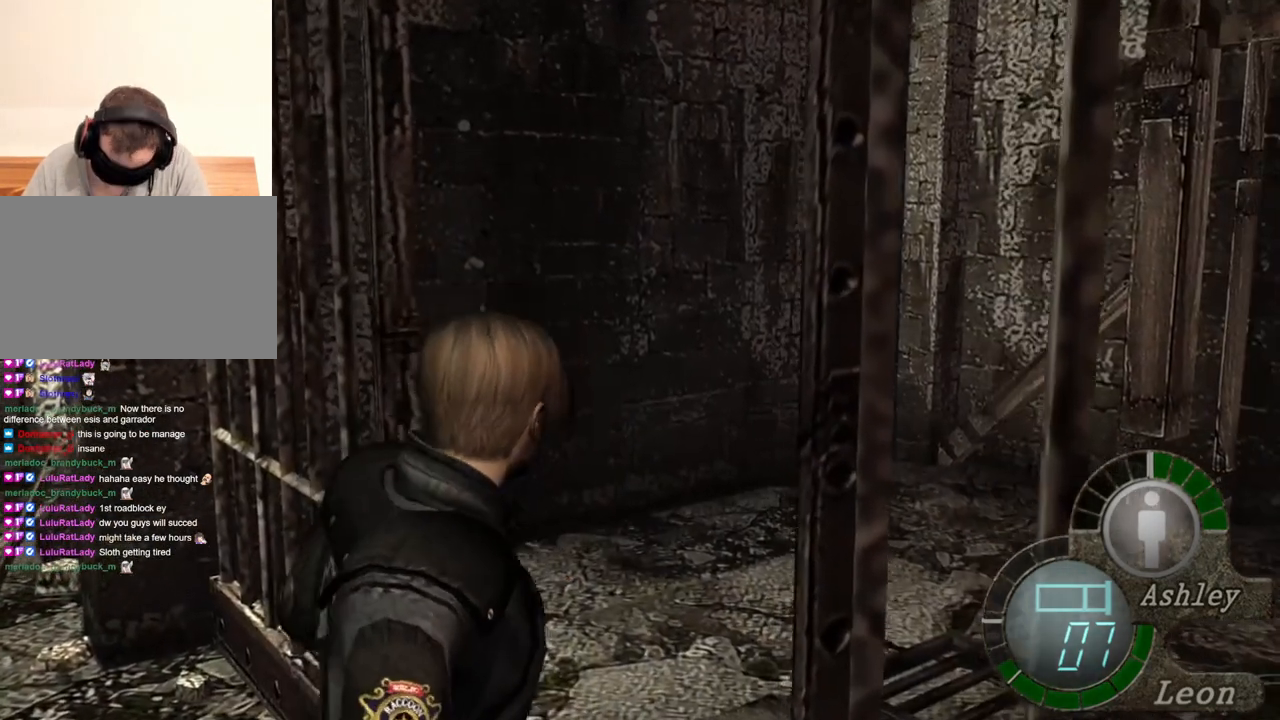
{"keys": [], "mouse": [], "events": []}
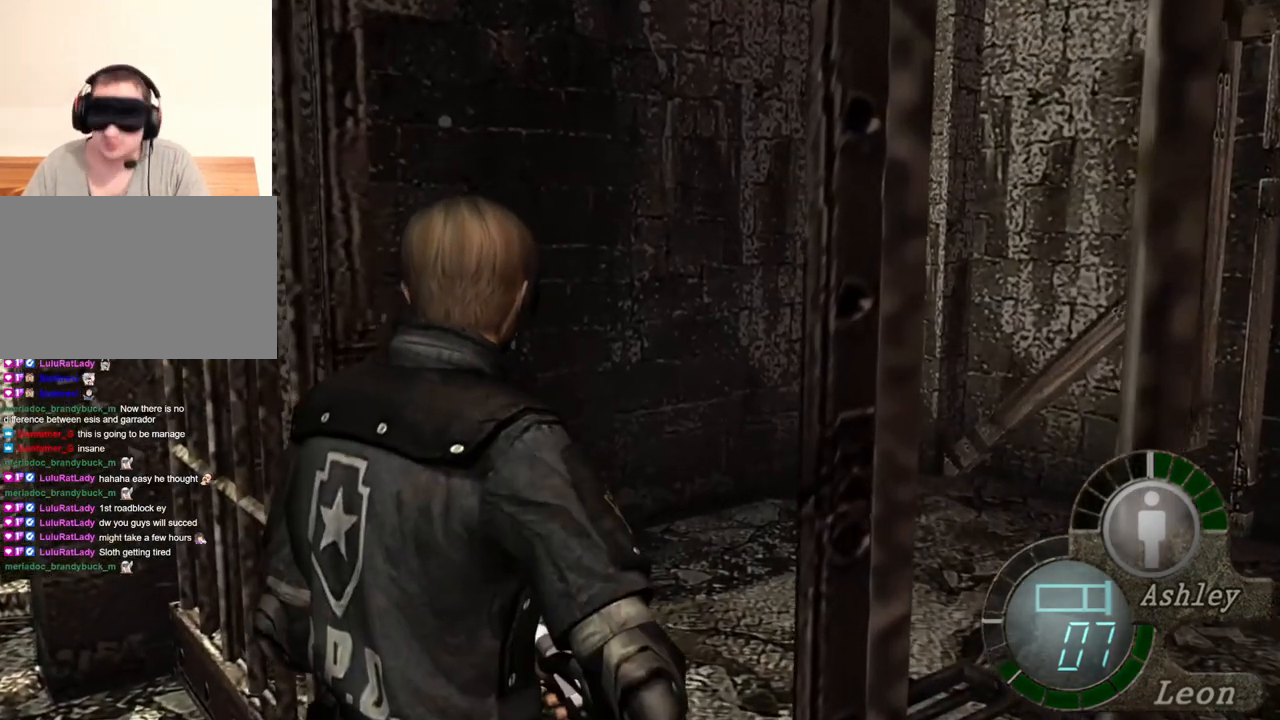
{"keys": [], "mouse": [], "events": []}
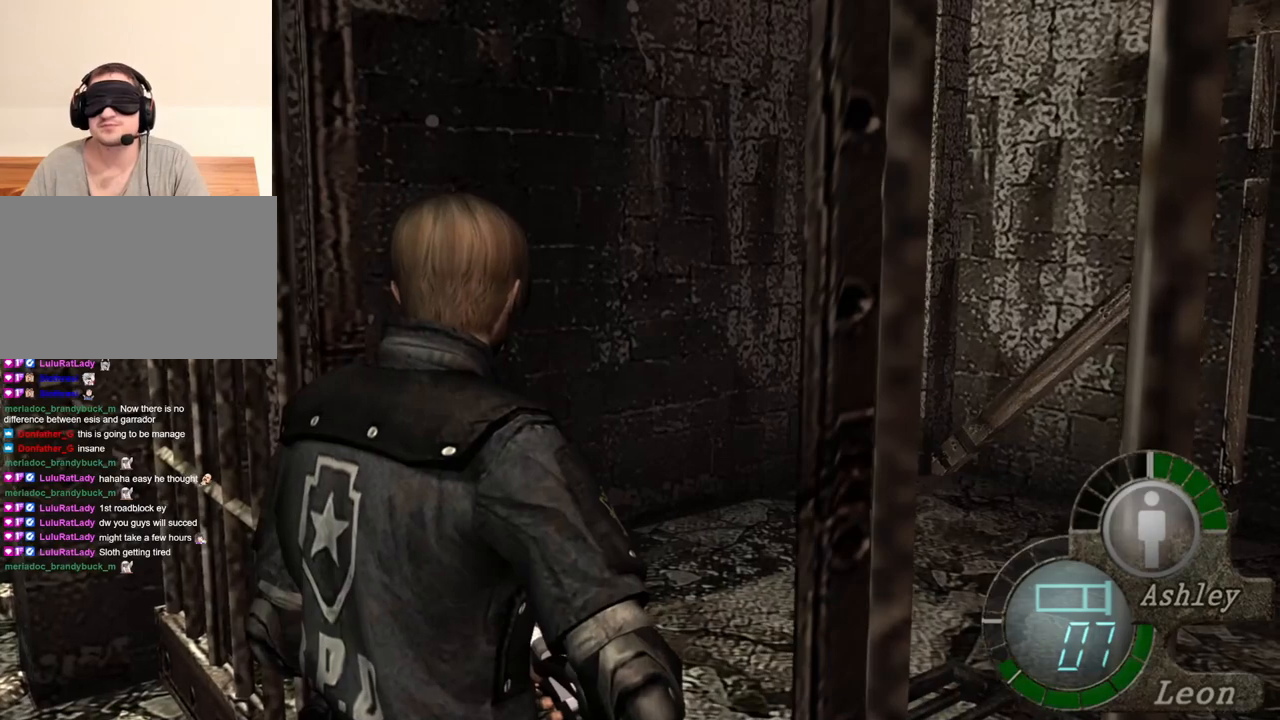
{"keys": [], "mouse": [], "events": []}
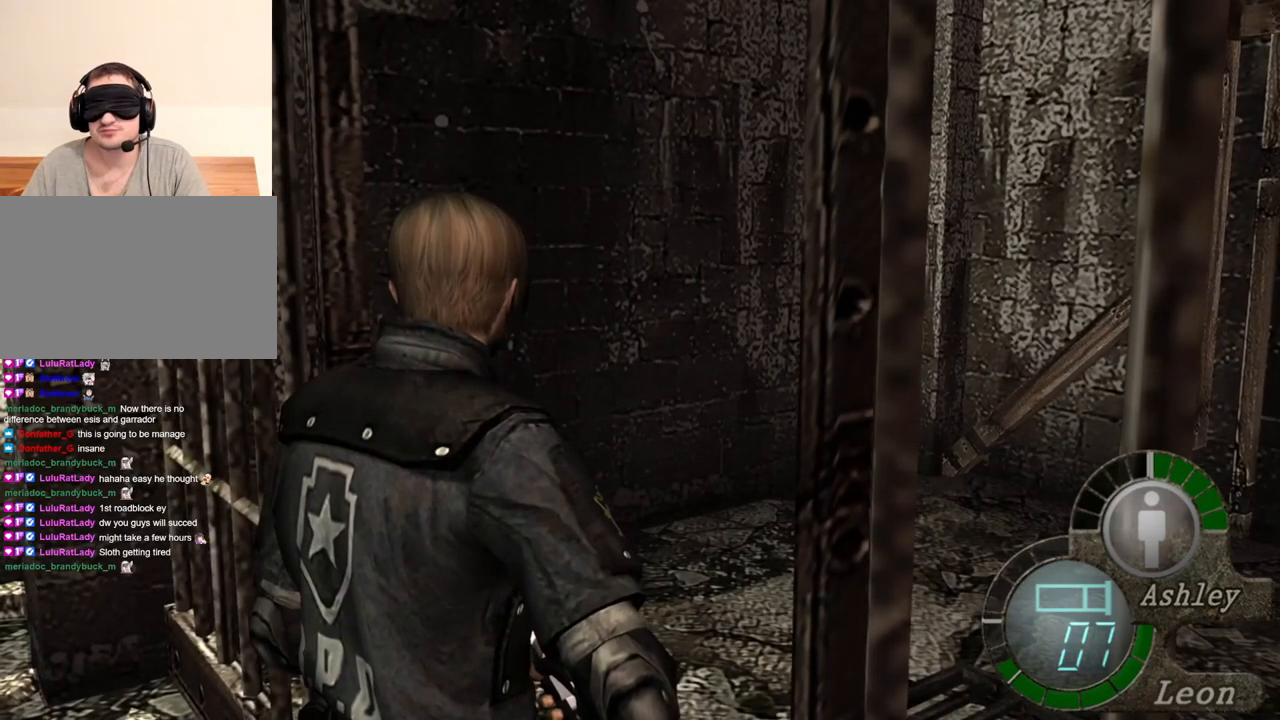
{"keys": [], "mouse": [], "events": []}
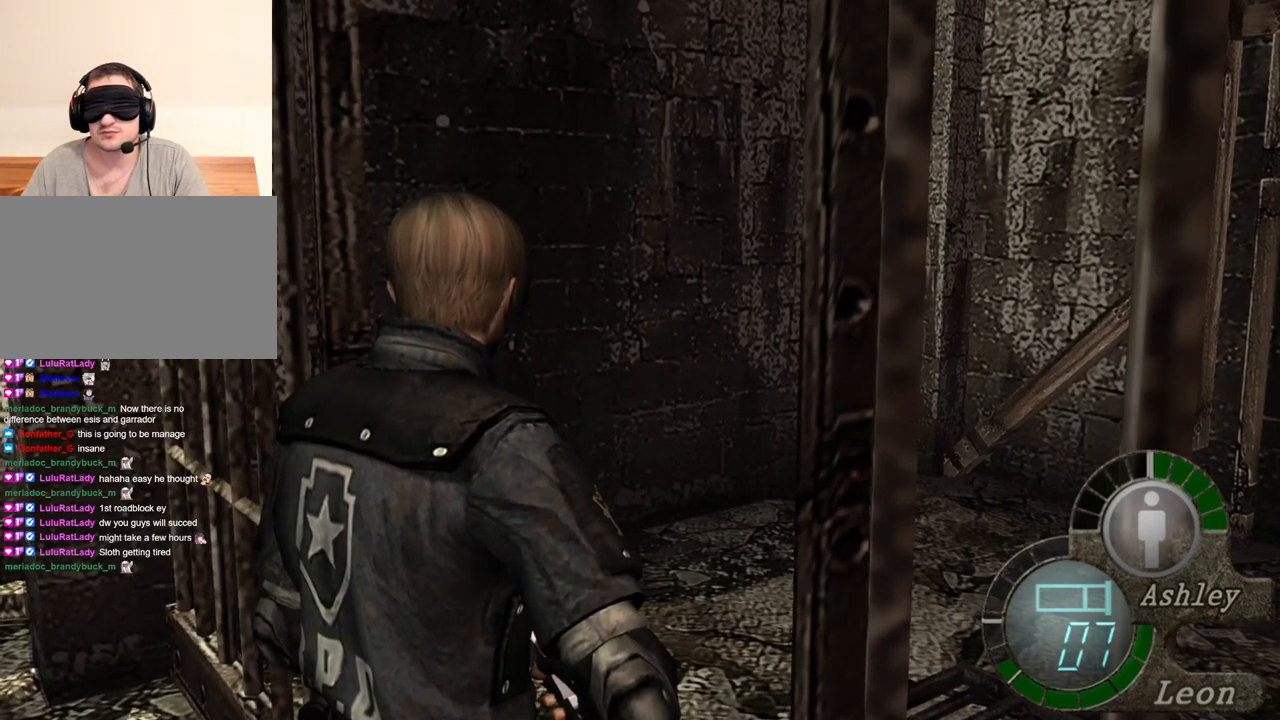
{"keys": [], "mouse": [], "events": []}
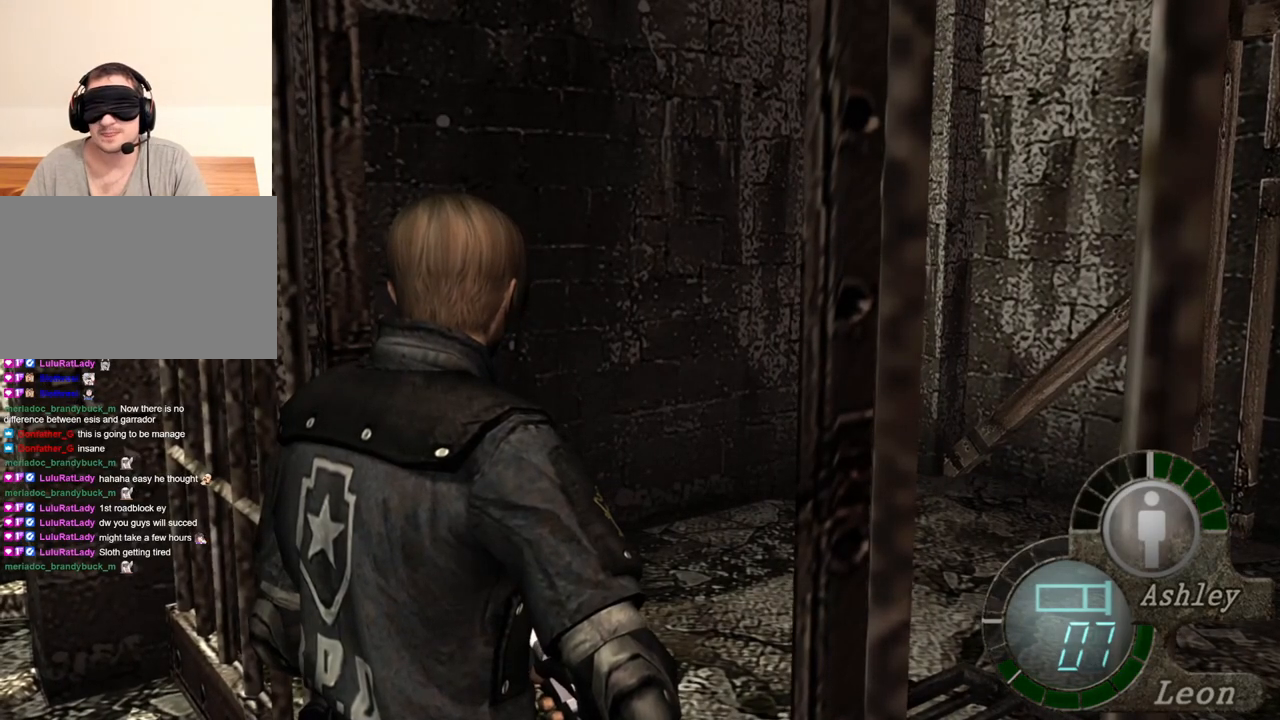
{"keys": [], "mouse": [], "events": []}
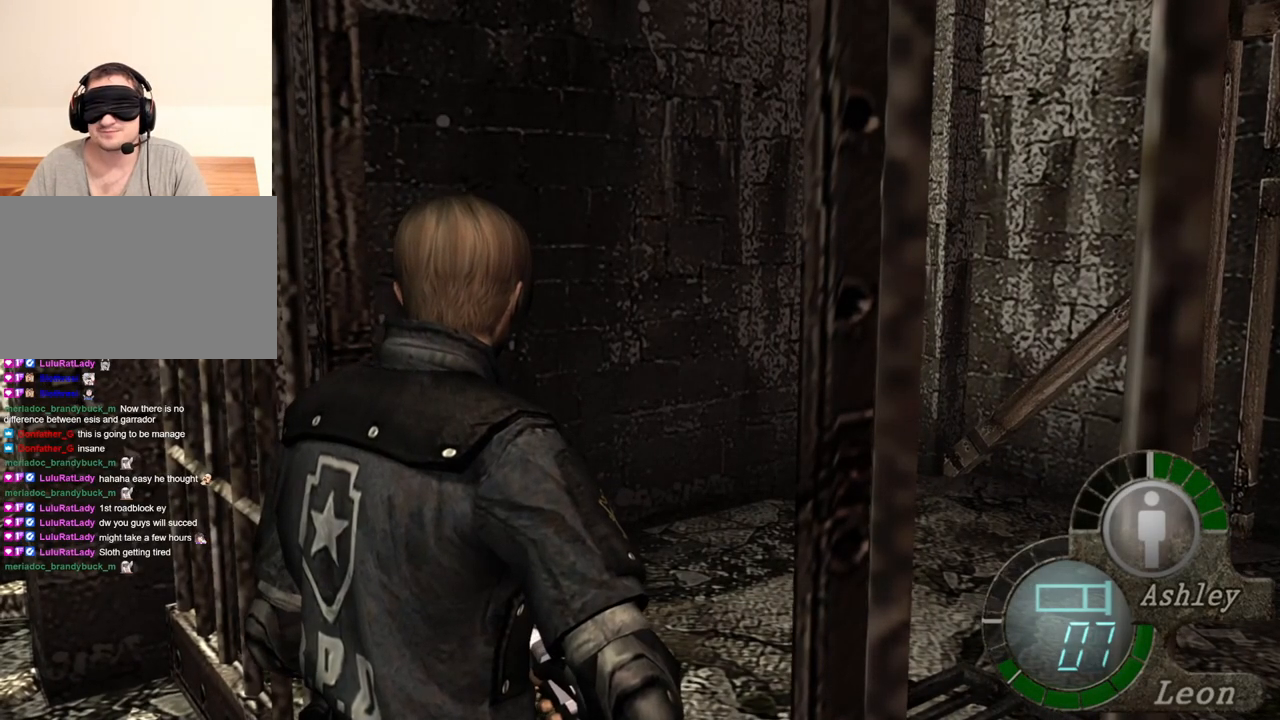
{"keys": [], "mouse": [], "events": []}
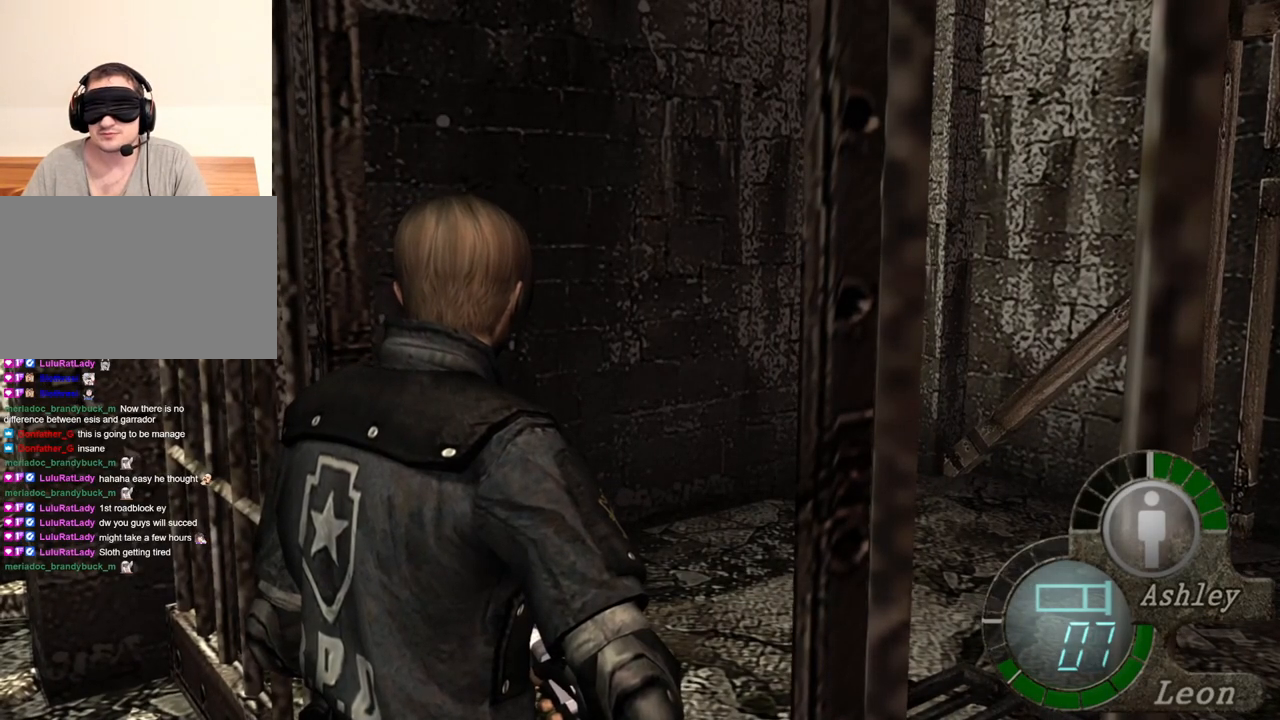
{"keys": [], "mouse": [], "events": []}
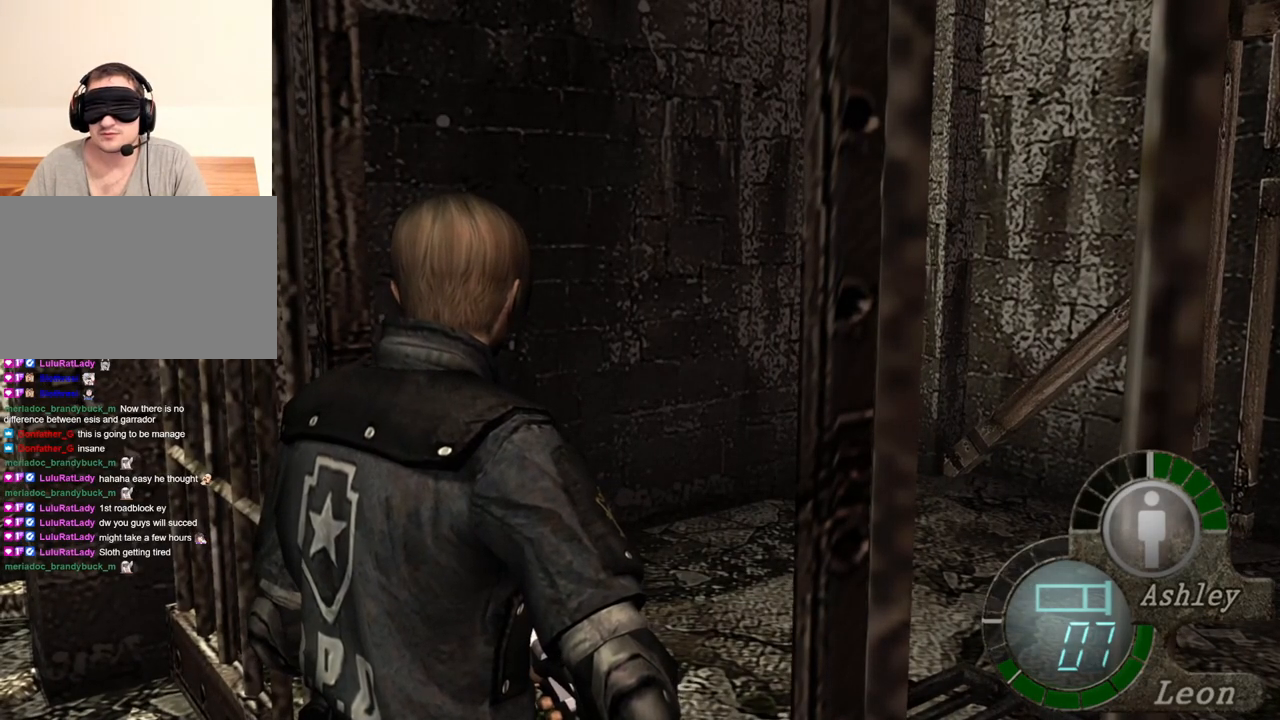
{"keys": [], "mouse": [], "events": []}
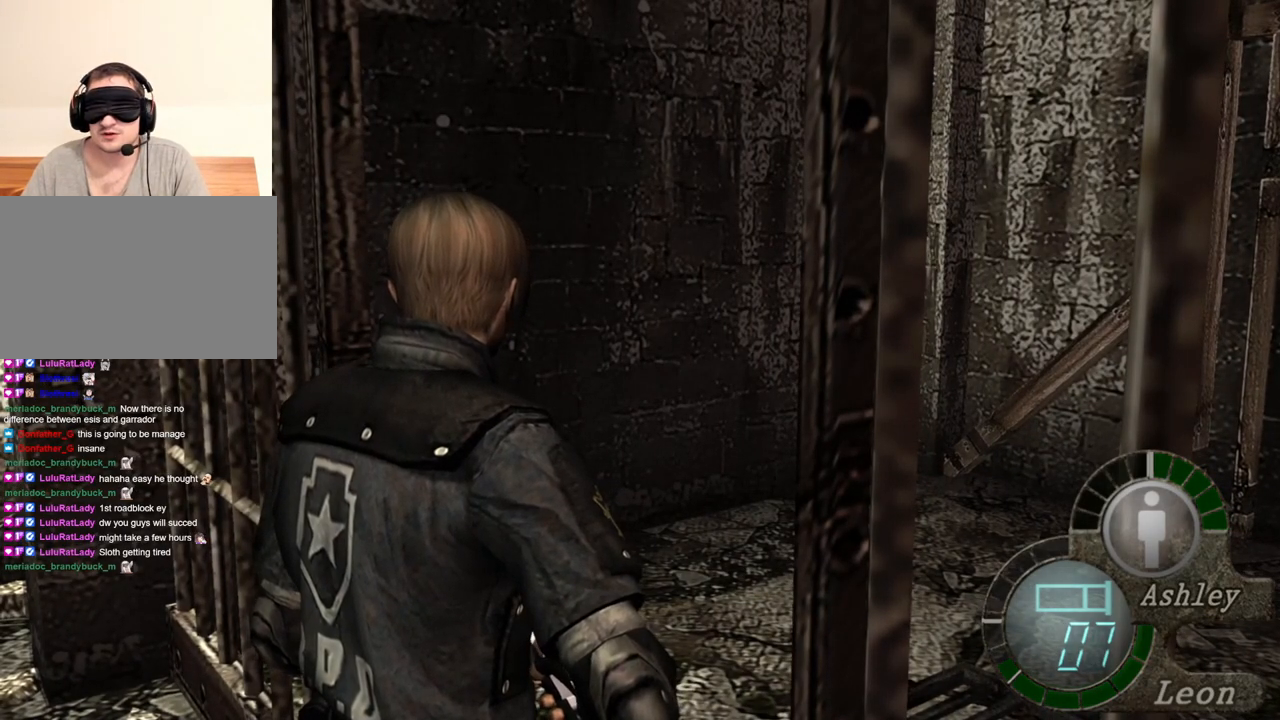
{"keys": [], "mouse": [], "events": [[150, "d", "down"], [284, "d", "up"]]}